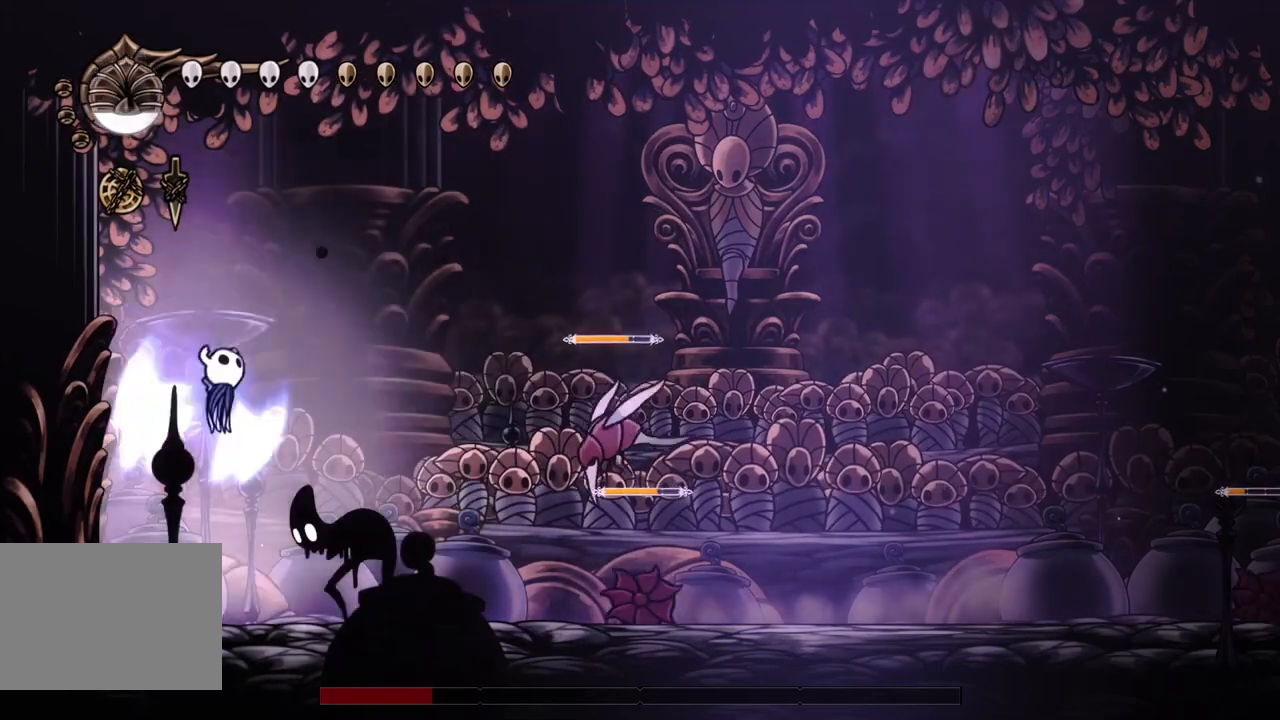
Gameplay with a controller (PlayStation layout); each line is a JSON object with the inputs held at the frame after it (dt_ms = milliseconds from this image to that frame). "events" lists button and stick changes between this image and that frame as [ms after this image, input, new state], when the widget could be followed in between. Not read: L3 R3 TOUCHPAD right_stick.
{"dt_ms": 500, "buttons": ["CIRCLE", "DPAD_DOWN"], "left_stick": "center", "events": [[167, "DPAD_DOWN", "down"], [300, "CROSS", "up"], [333, "DPAD_RIGHT", "up"], [367, "CIRCLE", "down"]]}
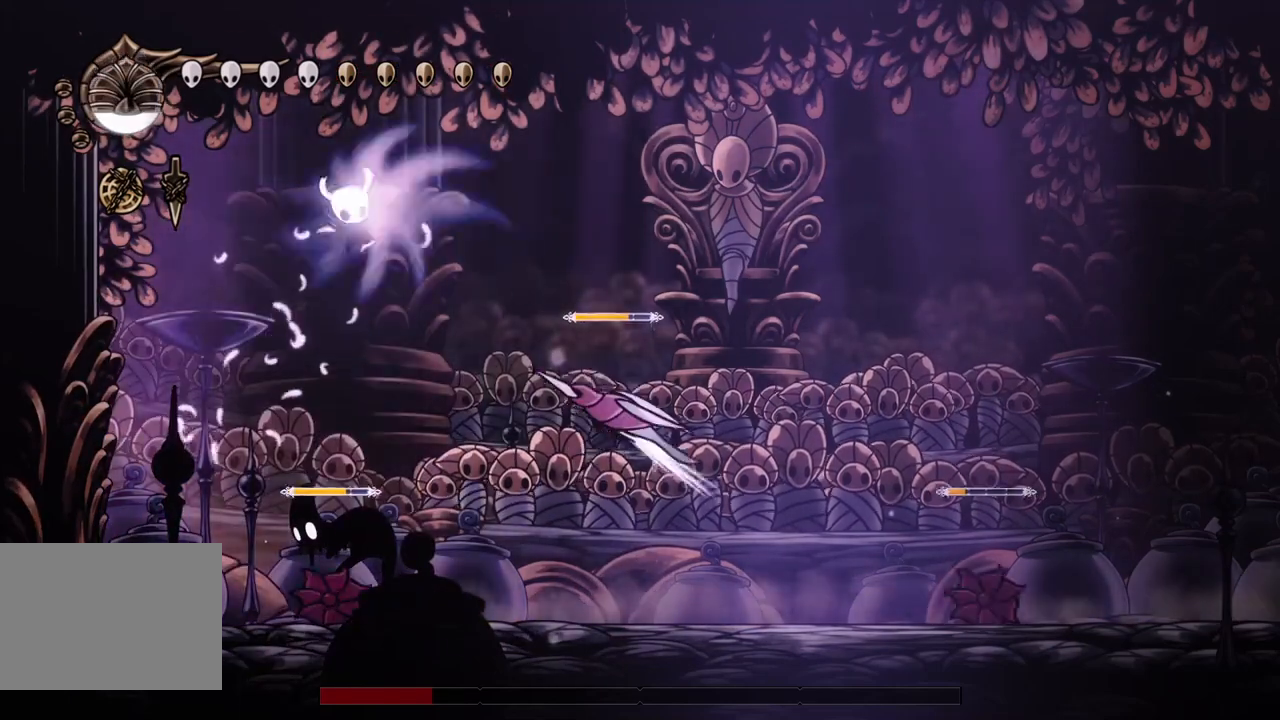
{"dt_ms": 1000, "buttons": ["DPAD_RIGHT"], "left_stick": "center"}
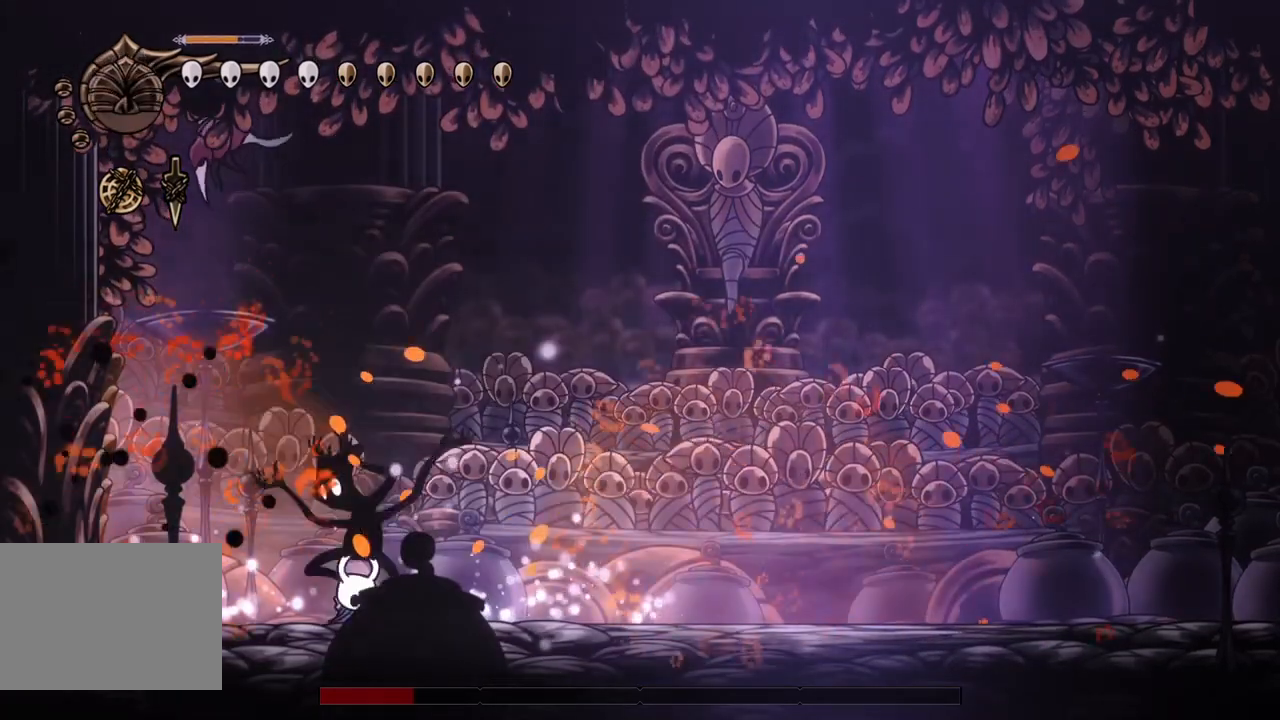
{"dt_ms": 500, "buttons": ["DPAD_LEFT"], "left_stick": "center", "events": [[33, "DPAD_UP", "down"], [100, "DPAD_RIGHT", "up"], [200, "SQUARE", "down"], [267, "DPAD_RIGHT", "down"], [300, "SQUARE", "up"], [333, "DPAD_UP", "up"], [367, "DPAD_UP", "down"], [400, "DPAD_LEFT", "down"], [400, "DPAD_RIGHT", "up"], [400, "DPAD_UP", "up"]]}
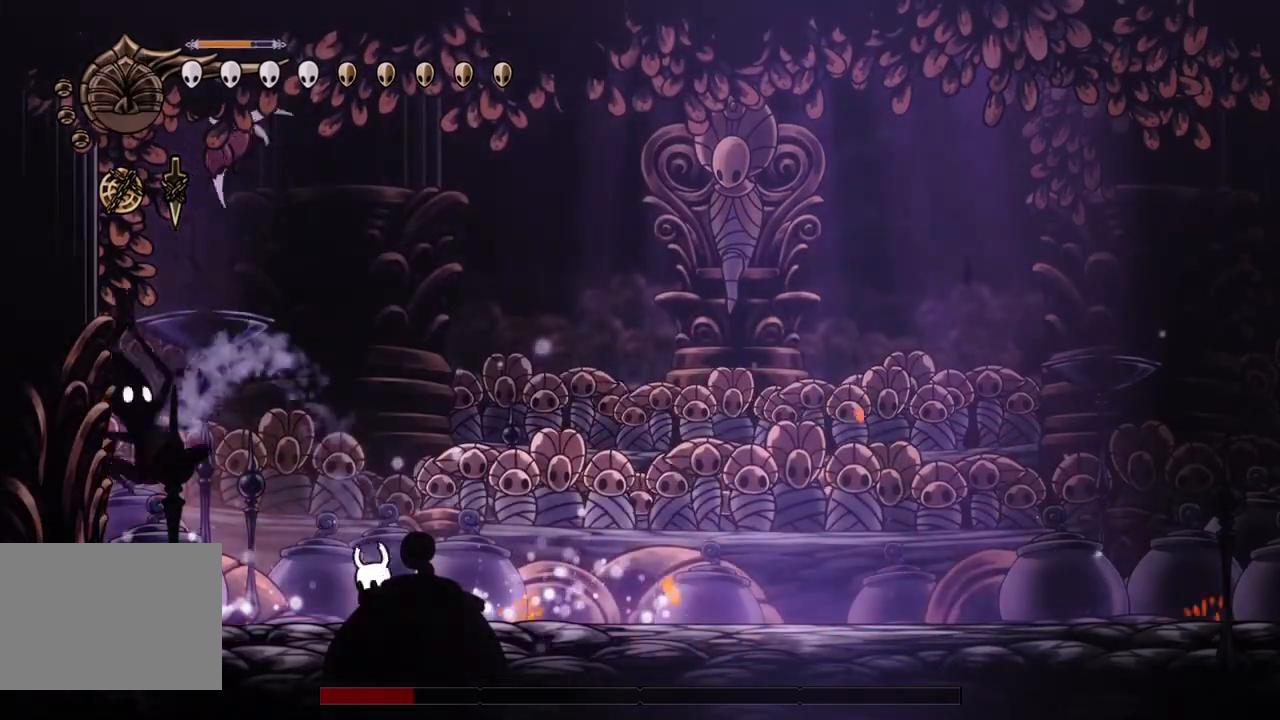
{"dt_ms": 500, "buttons": ["DPAD_RIGHT"], "left_stick": "center"}
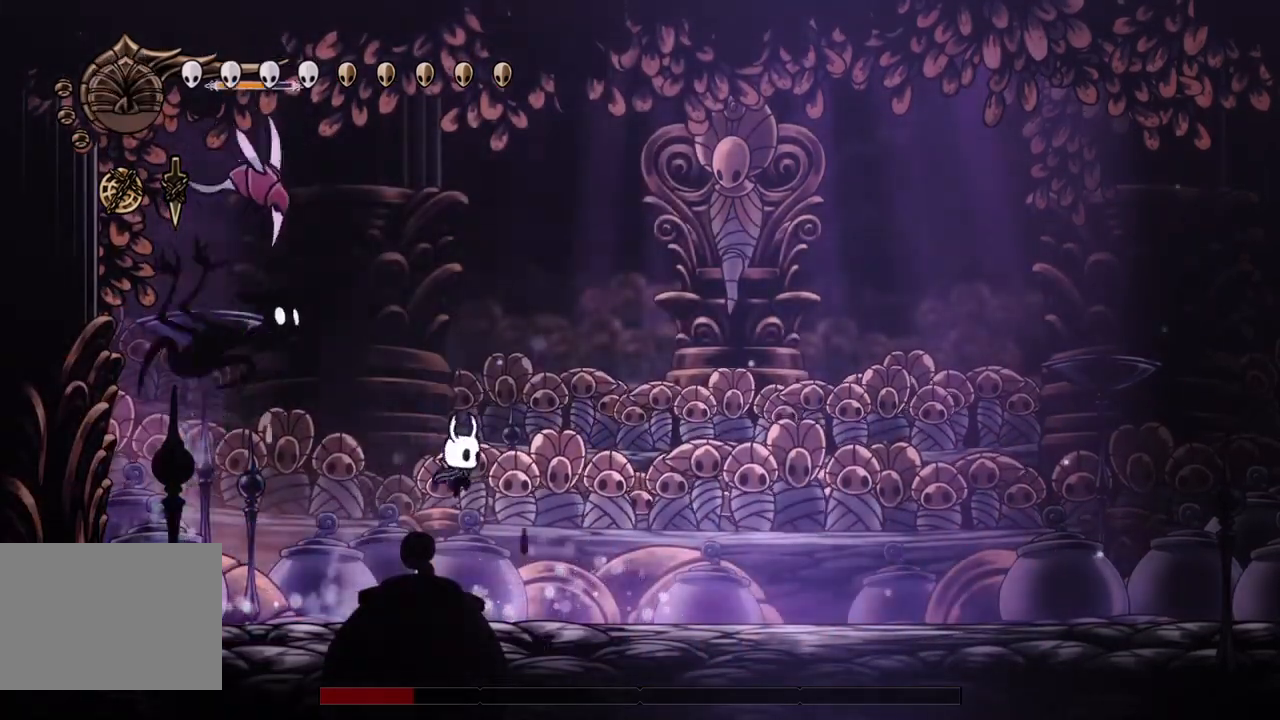
{"dt_ms": 500, "buttons": ["SQUARE", "DPAD_LEFT"], "left_stick": "center", "events": [[33, "CROSS", "down"], [33, "DPAD_DOWN", "down"], [200, "DPAD_DOWN", "up"], [200, "DPAD_LEFT", "down"], [200, "DPAD_RIGHT", "up"], [300, "CROSS", "up"], [300, "DPAD_LEFT", "up"], [433, "DPAD_LEFT", "down"], [500, "SQUARE", "down"]]}
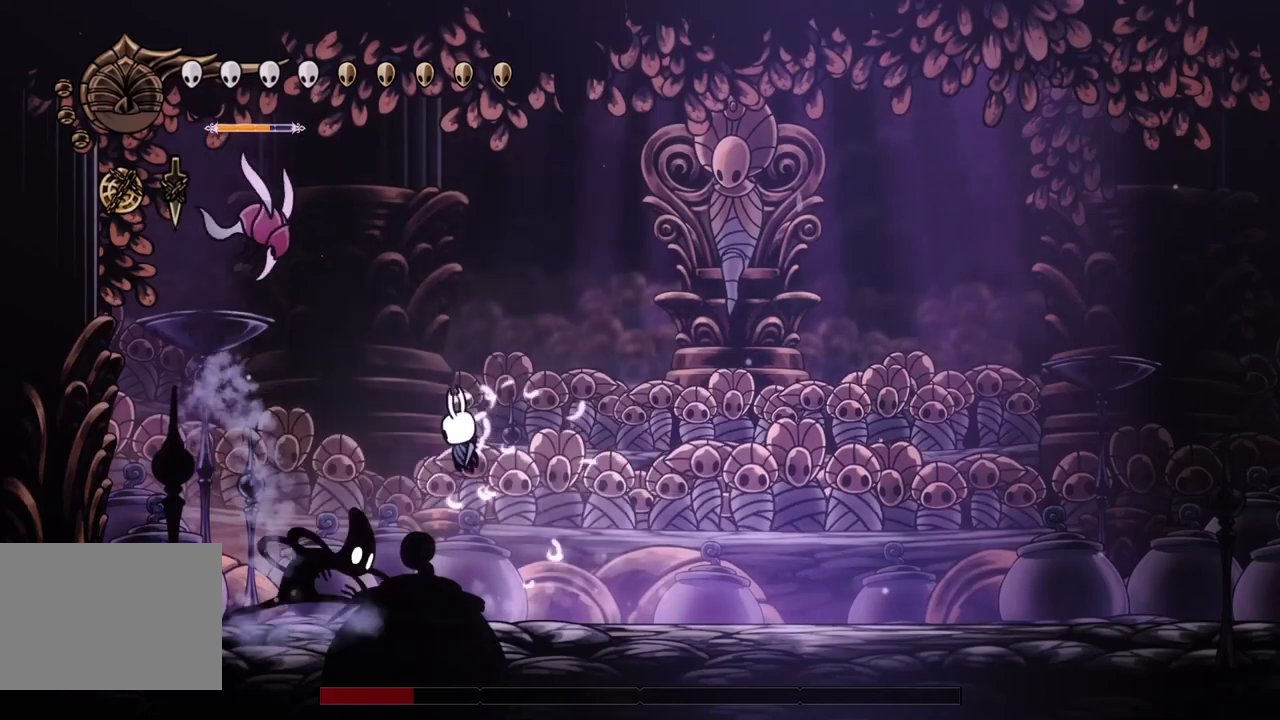
{"dt_ms": 500, "buttons": ["DPAD_UP"], "left_stick": "center", "events": [[67, "DPAD_LEFT", "up"], [133, "SQUARE", "up"], [300, "DPAD_LEFT", "down"], [367, "DPAD_LEFT", "up"], [467, "DPAD_UP", "down"]]}
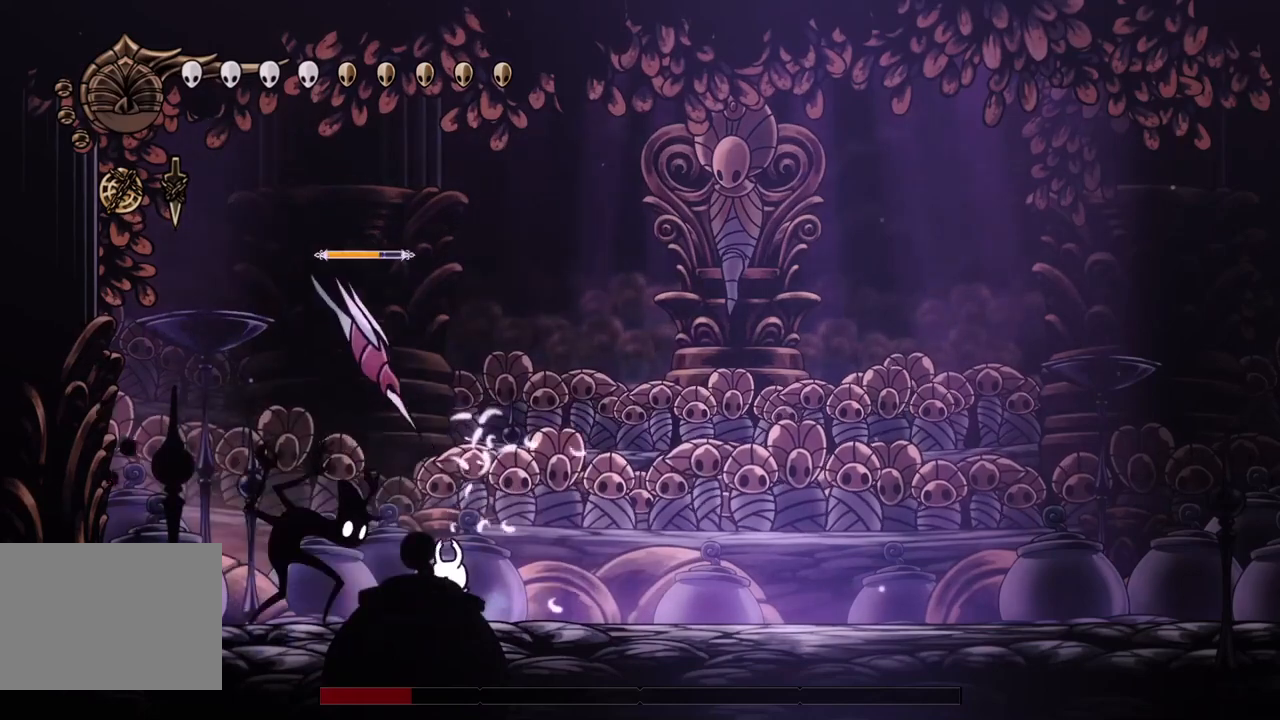
{"dt_ms": 500, "buttons": ["DPAD_LEFT"], "left_stick": "center", "events": [[33, "DPAD_LEFT", "down"], [33, "SQUARE", "down"], [100, "DPAD_LEFT", "up"], [167, "SQUARE", "up"], [200, "DPAD_UP", "up"], [333, "DPAD_LEFT", "down"], [333, "DPAD_UP", "down"], [367, "DPAD_UP", "up"]]}
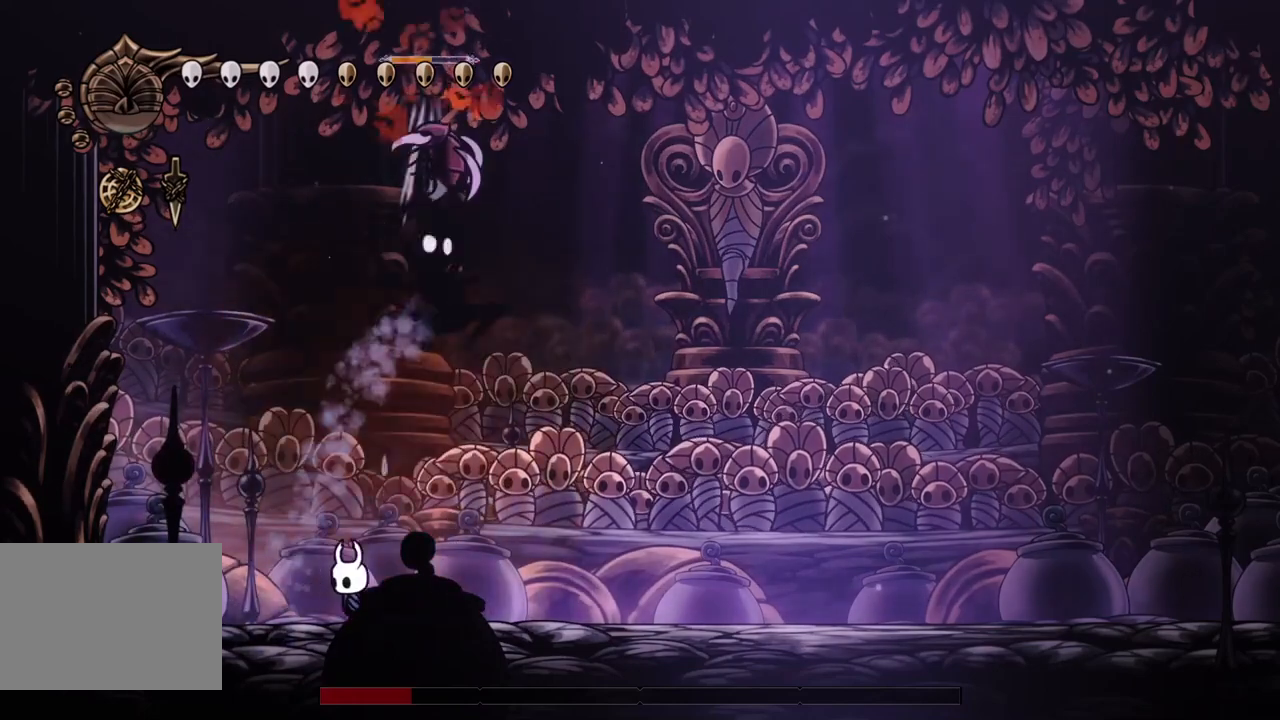
{"dt_ms": 500, "buttons": ["SQUARE", "DPAD_RIGHT"], "left_stick": "center", "events": [[33, "DPAD_LEFT", "up"], [33, "DPAD_RIGHT", "down"], [100, "CROSS", "down"], [133, "SQUARE", "down"], [200, "DPAD_RIGHT", "up"], [333, "DPAD_RIGHT", "down"], [367, "CROSS", "up"], [367, "SQUARE", "up"], [500, "SQUARE", "down"]]}
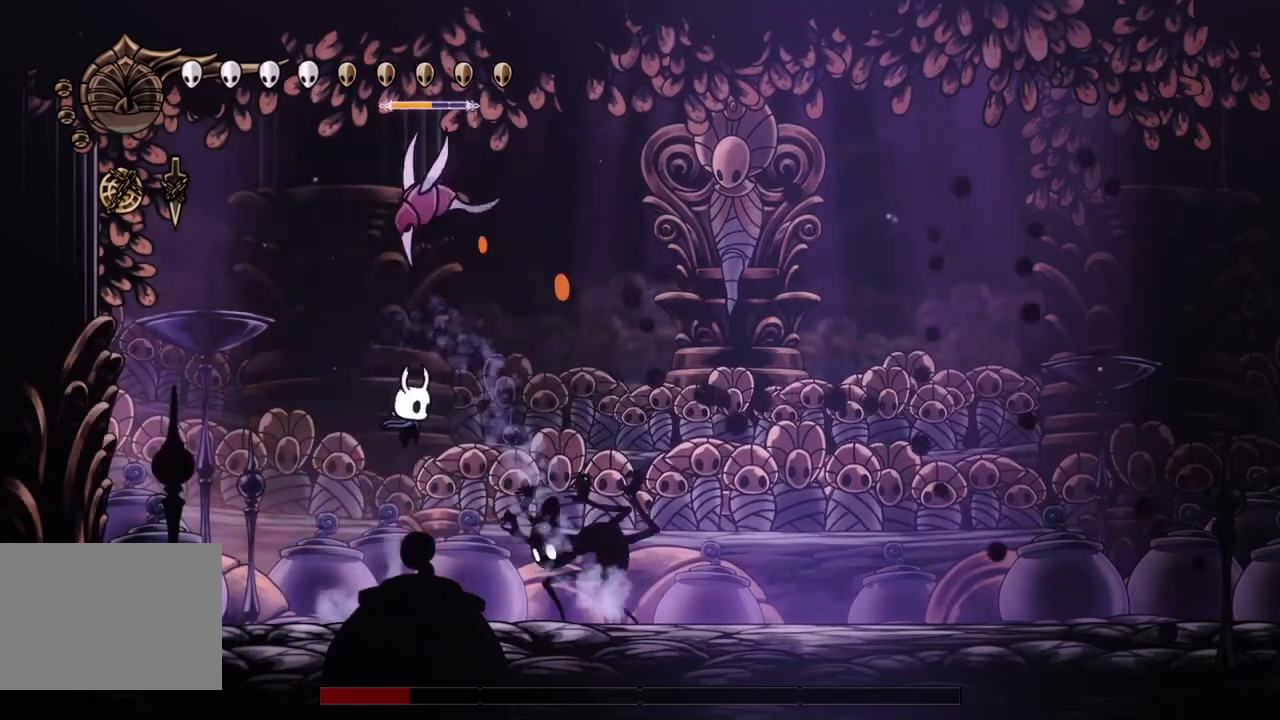
{"dt_ms": 500, "buttons": ["DPAD_LEFT"], "left_stick": "center", "events": [[100, "SQUARE", "up"], [133, "DPAD_RIGHT", "up"], [200, "DPAD_RIGHT", "down"], [233, "R2", "down"], [433, "DPAD_LEFT", "down"], [433, "DPAD_RIGHT", "up"], [433, "DPAD_UP", "down"], [467, "DPAD_UP", "up"], [467, "R2", "up"]]}
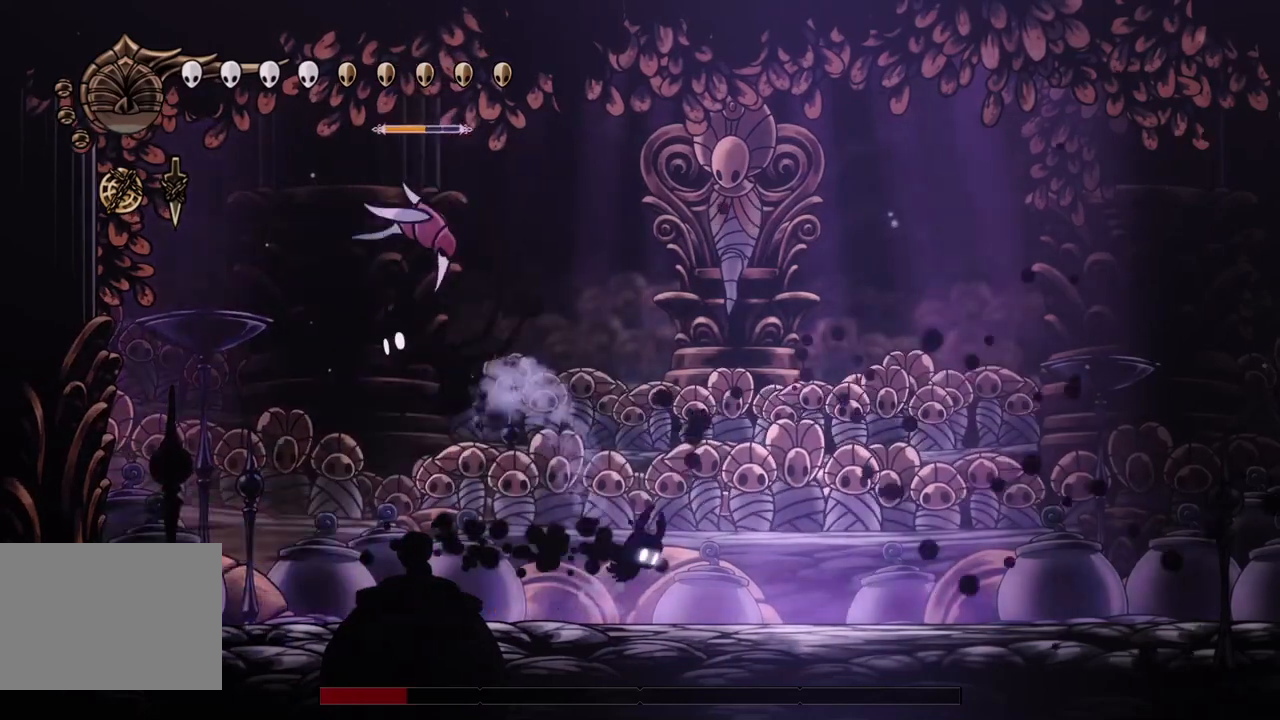
{"dt_ms": 500, "buttons": ["DPAD_RIGHT"], "left_stick": "center", "events": [[200, "CROSS", "down"], [200, "DPAD_UP", "down"], [233, "DPAD_UP", "up"], [233, "SQUARE", "down"], [267, "DPAD_LEFT", "up"], [267, "DPAD_UP", "down"], [300, "DPAD_RIGHT", "down"], [300, "DPAD_UP", "up"], [433, "SQUARE", "up"], [467, "CROSS", "up"]]}
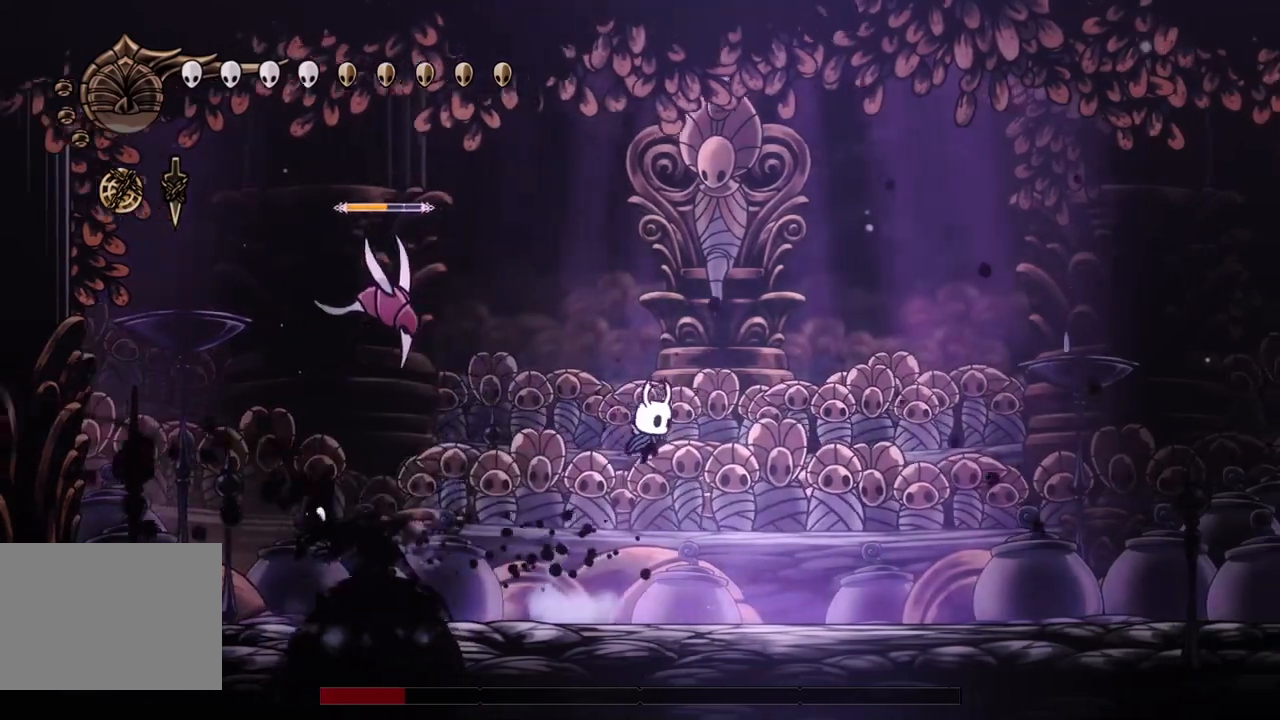
{"dt_ms": 500, "buttons": ["CROSS", "DPAD_LEFT"], "left_stick": "center", "events": [[333, "DPAD_RIGHT", "up"], [400, "DPAD_LEFT", "down"], [433, "CROSS", "down"]]}
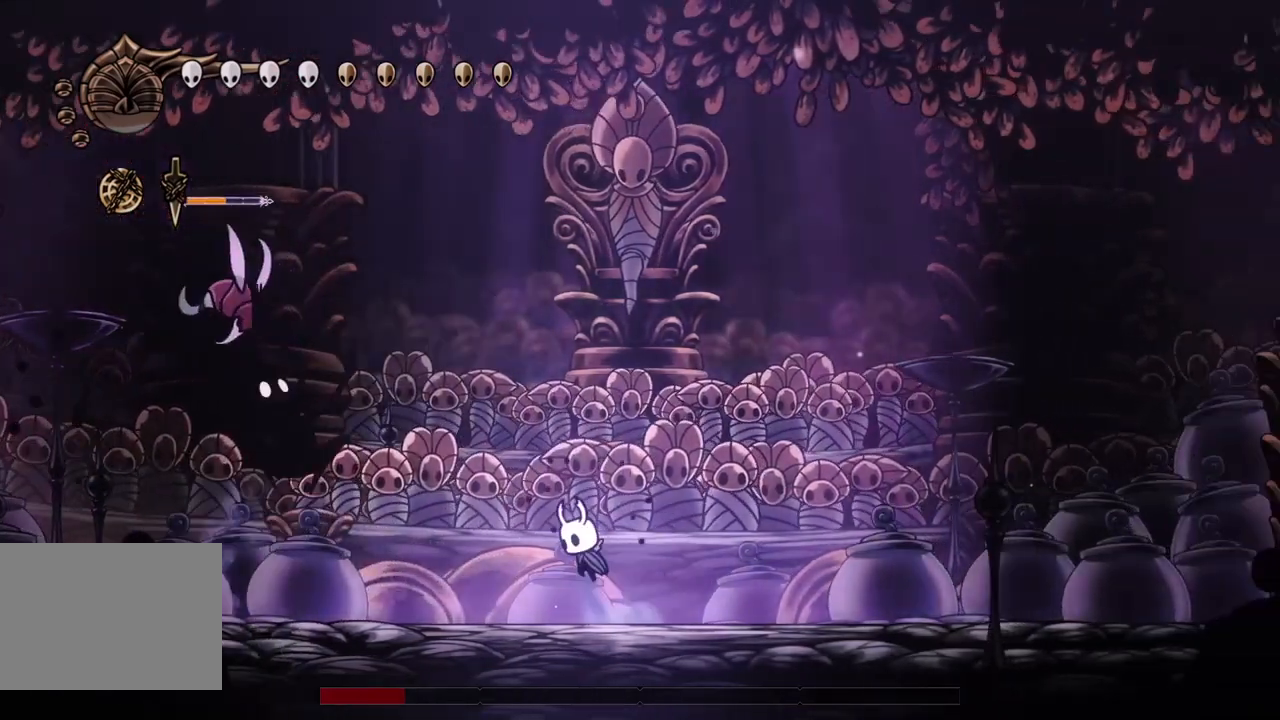
{"dt_ms": 500, "buttons": ["DPAD_DOWN", "DPAD_RIGHT"], "left_stick": "center", "events": [[167, "DPAD_LEFT", "up"], [167, "SQUARE", "down"], [200, "DPAD_RIGHT", "down"], [233, "DPAD_DOWN", "down"], [233, "left_stick", "down-right"], [300, "R2", "down"], [333, "left_stick", "center"], [367, "CROSS", "up"], [367, "SQUARE", "up"], [500, "R2", "up"]]}
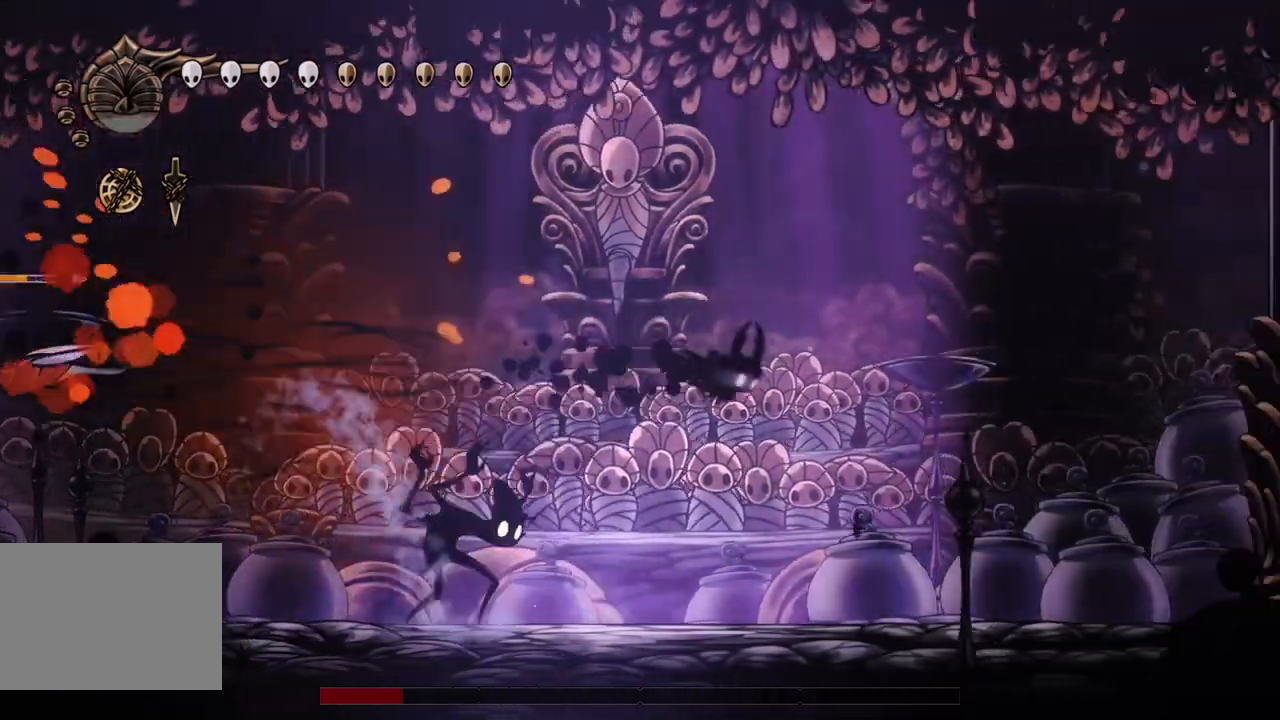
{"dt_ms": 500, "buttons": ["DPAD_DOWN", "DPAD_RIGHT"], "left_stick": "center", "events": [[67, "DPAD_LEFT", "down"], [67, "DPAD_RIGHT", "up"], [100, "DPAD_DOWN", "up"], [233, "SQUARE", "down"], [267, "DPAD_DOWN", "down"], [267, "DPAD_LEFT", "up"], [300, "DPAD_RIGHT", "down"], [400, "SQUARE", "up"]]}
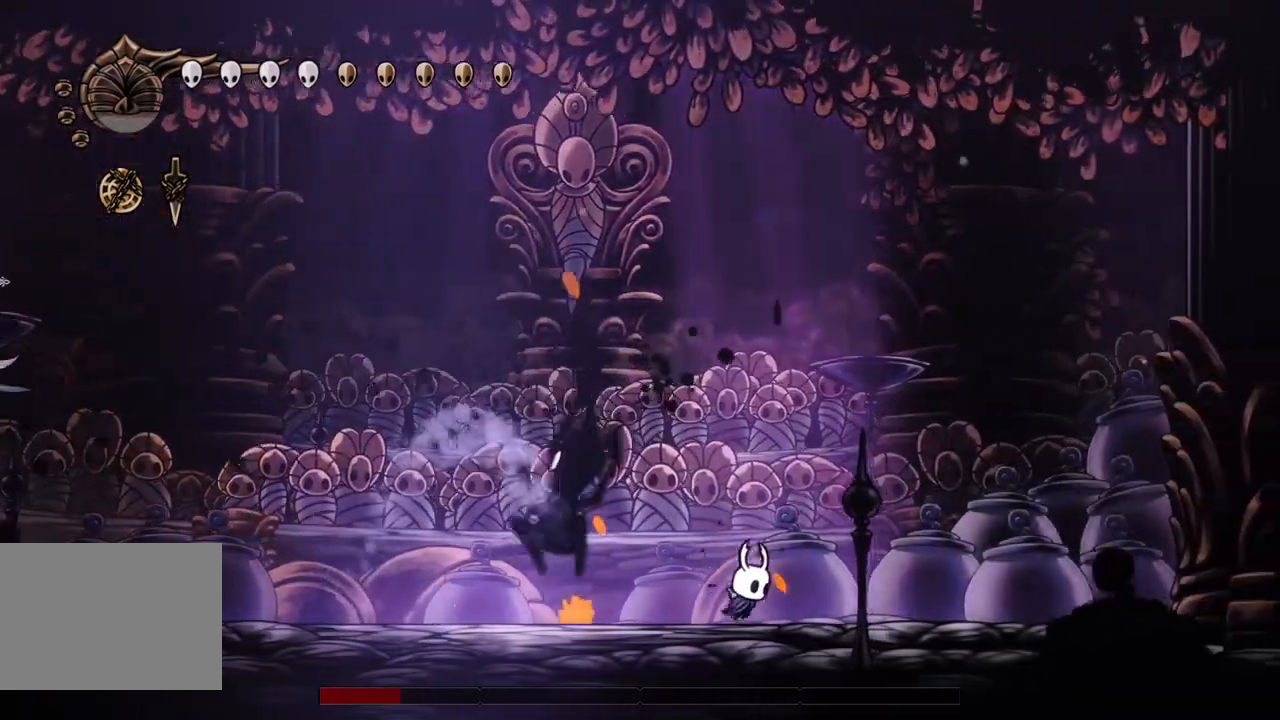
{"dt_ms": 500, "buttons": [], "left_stick": "center", "events": [[67, "DPAD_DOWN", "up"], [67, "DPAD_LEFT", "down"], [67, "DPAD_RIGHT", "up"], [133, "CROSS", "down"], [133, "SQUARE", "down"], [200, "CROSS", "up"], [200, "DPAD_LEFT", "up"], [233, "SQUARE", "up"], [367, "DPAD_LEFT", "down"], [467, "DPAD_LEFT", "up"]]}
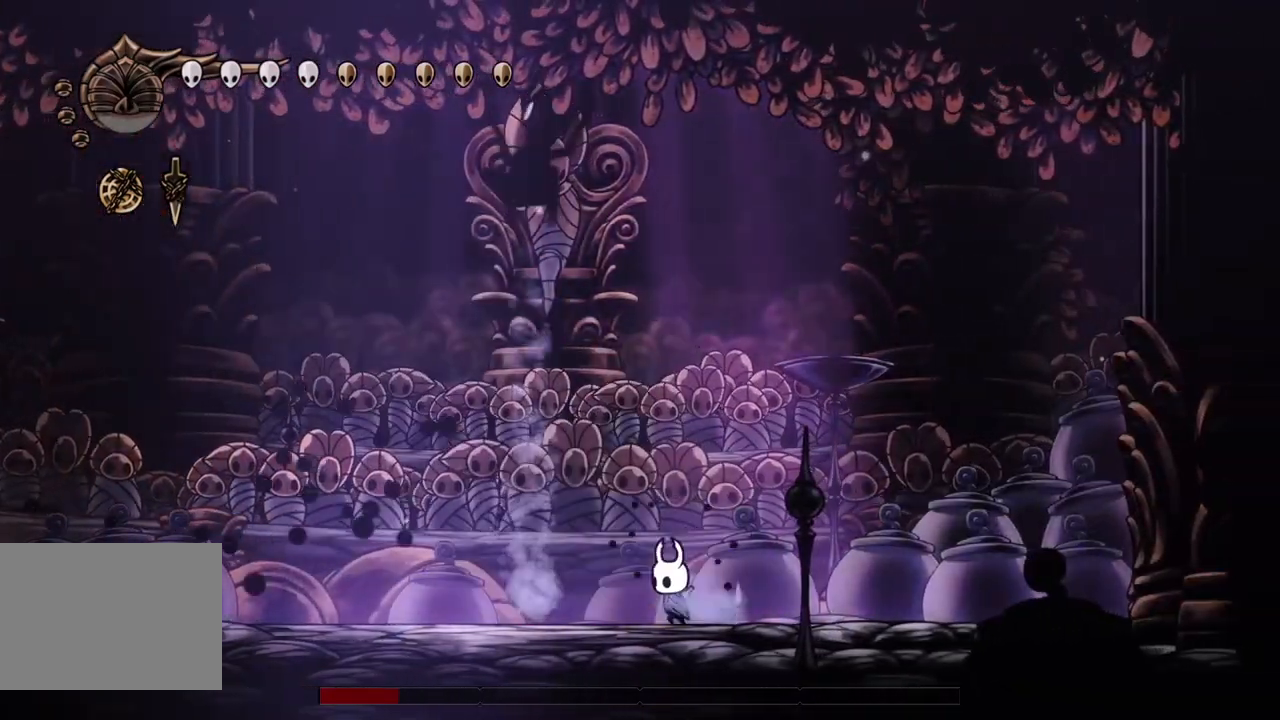
{"dt_ms": 500, "buttons": [], "left_stick": "center", "events": [[333, "DPAD_RIGHT", "down"], [467, "DPAD_RIGHT", "up"]]}
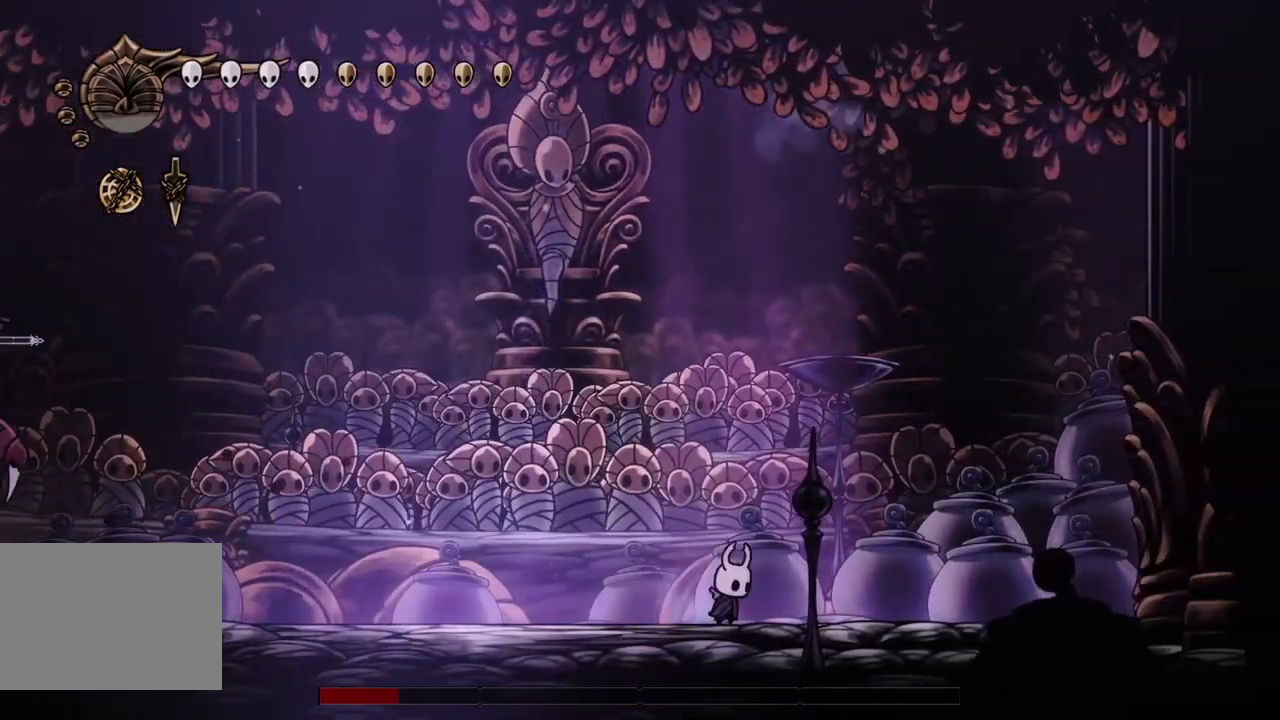
{"dt_ms": 500, "buttons": ["DPAD_RIGHT"], "left_stick": "center", "events": [[167, "DPAD_RIGHT", "down"]]}
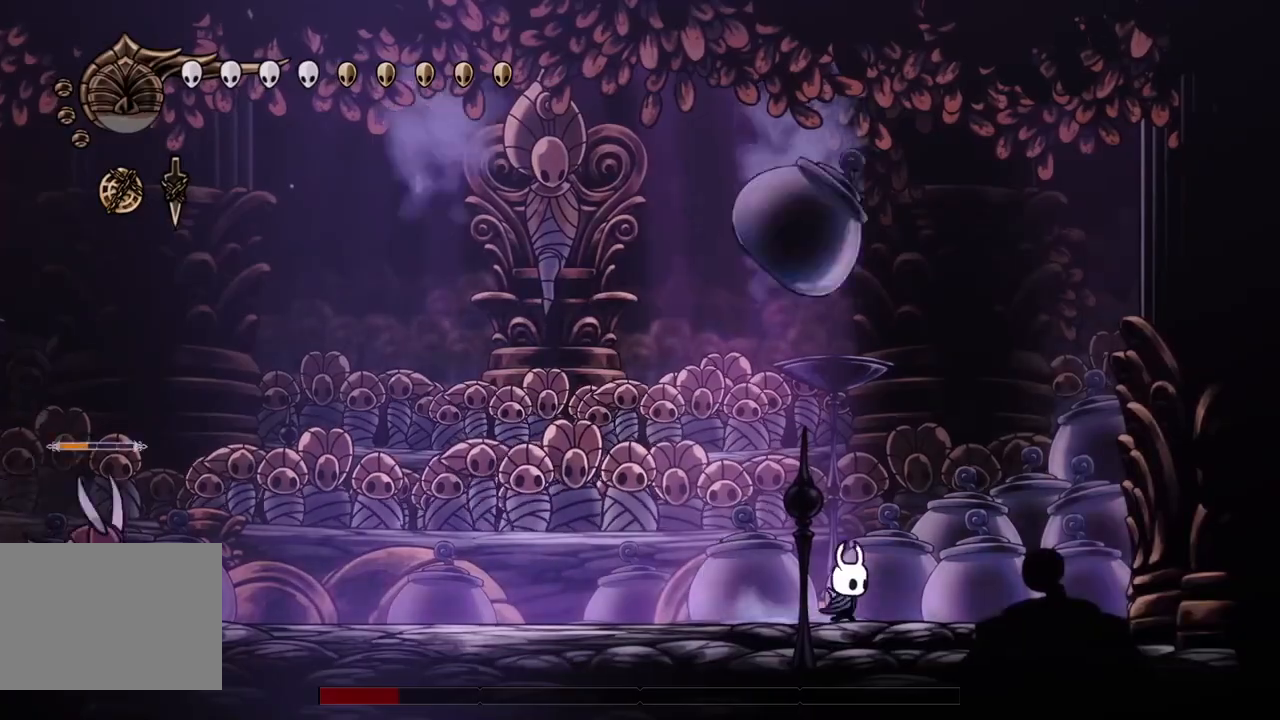
{"dt_ms": 500, "buttons": ["SQUARE", "DPAD_LEFT"], "left_stick": "center", "events": [[267, "DPAD_RIGHT", "up"], [367, "DPAD_LEFT", "down"], [467, "SQUARE", "down"]]}
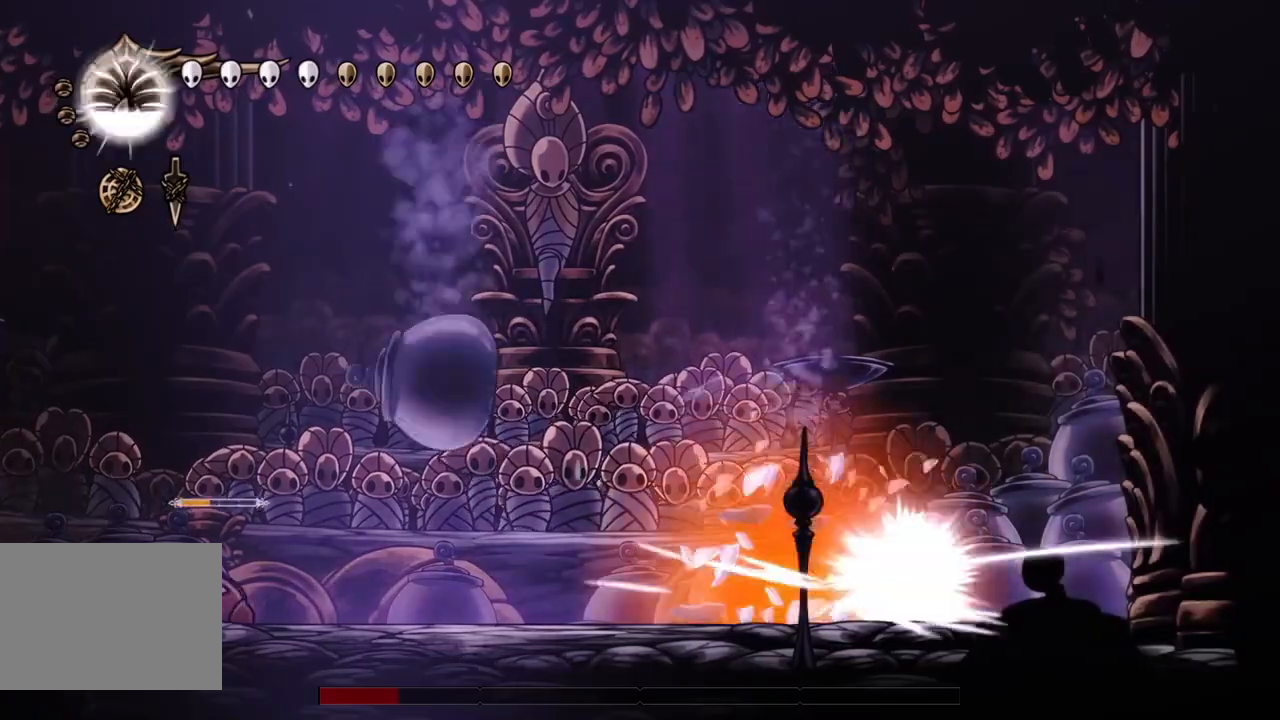
{"dt_ms": 500, "buttons": ["SQUARE", "DPAD_RIGHT"], "left_stick": "center", "events": [[33, "DPAD_LEFT", "up"], [67, "SQUARE", "up"], [200, "CIRCLE", "down"], [300, "CIRCLE", "up"], [467, "DPAD_RIGHT", "down"], [467, "SQUARE", "down"]]}
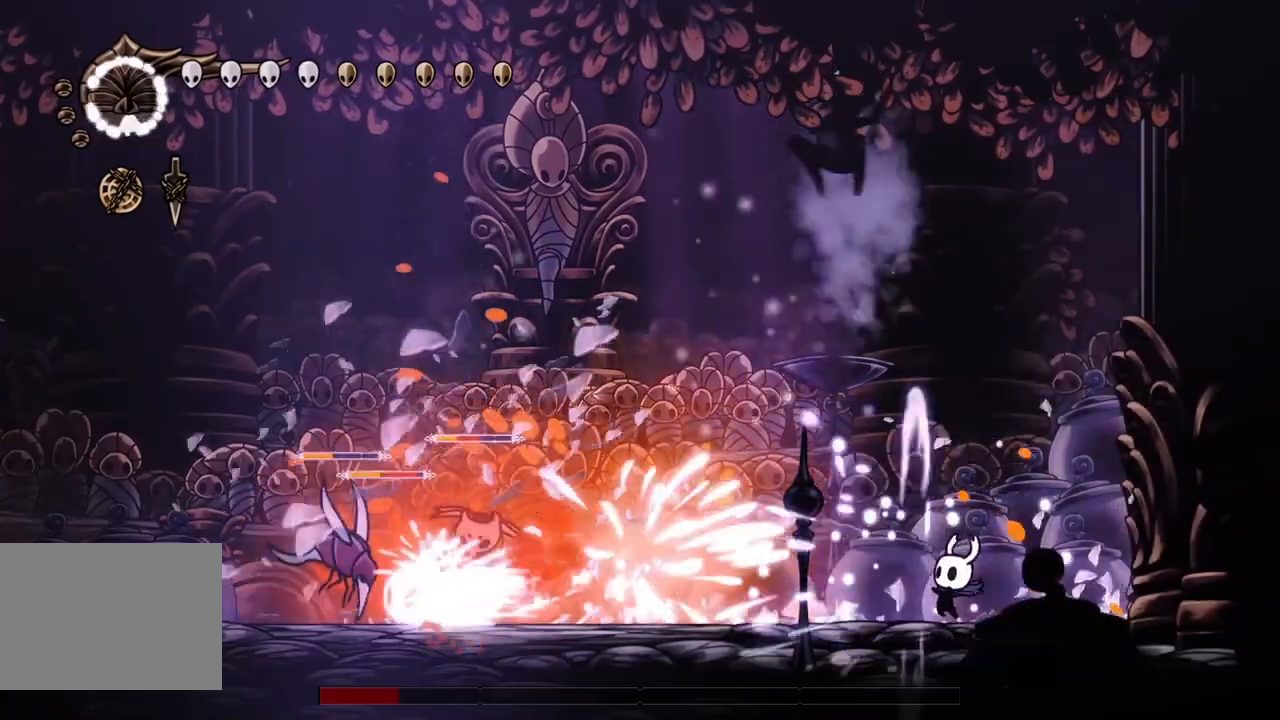
{"dt_ms": 500, "buttons": ["SQUARE", "L1", "DPAD_RIGHT"], "left_stick": "center"}
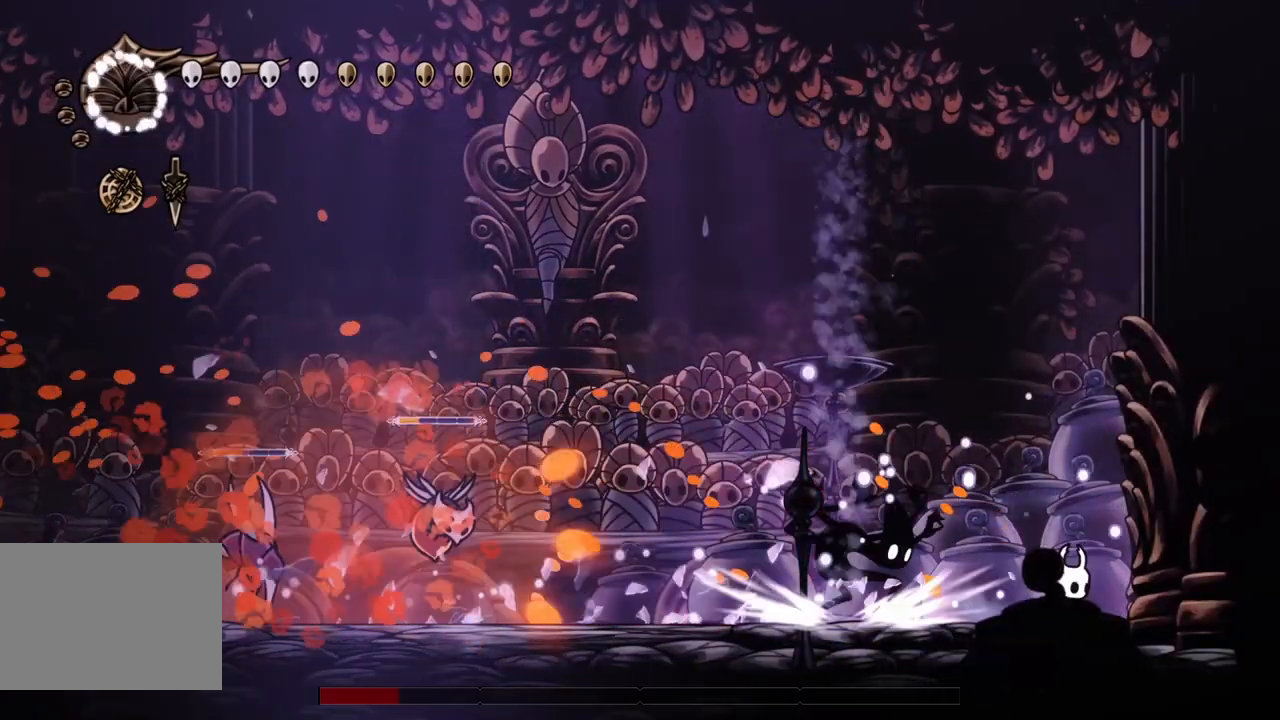
{"dt_ms": 500, "buttons": ["R2", "DPAD_LEFT"], "left_stick": "center"}
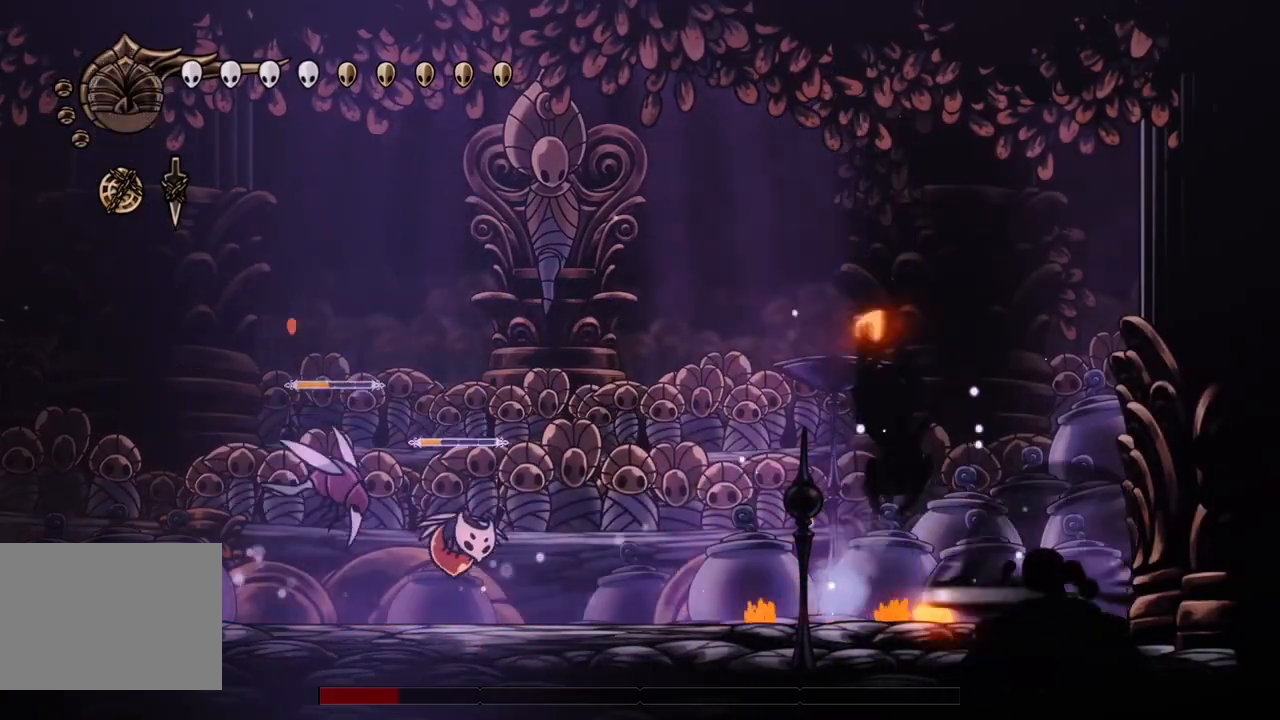
{"dt_ms": 500, "buttons": ["DPAD_LEFT"], "left_stick": "center", "events": [[167, "R2", "up"]]}
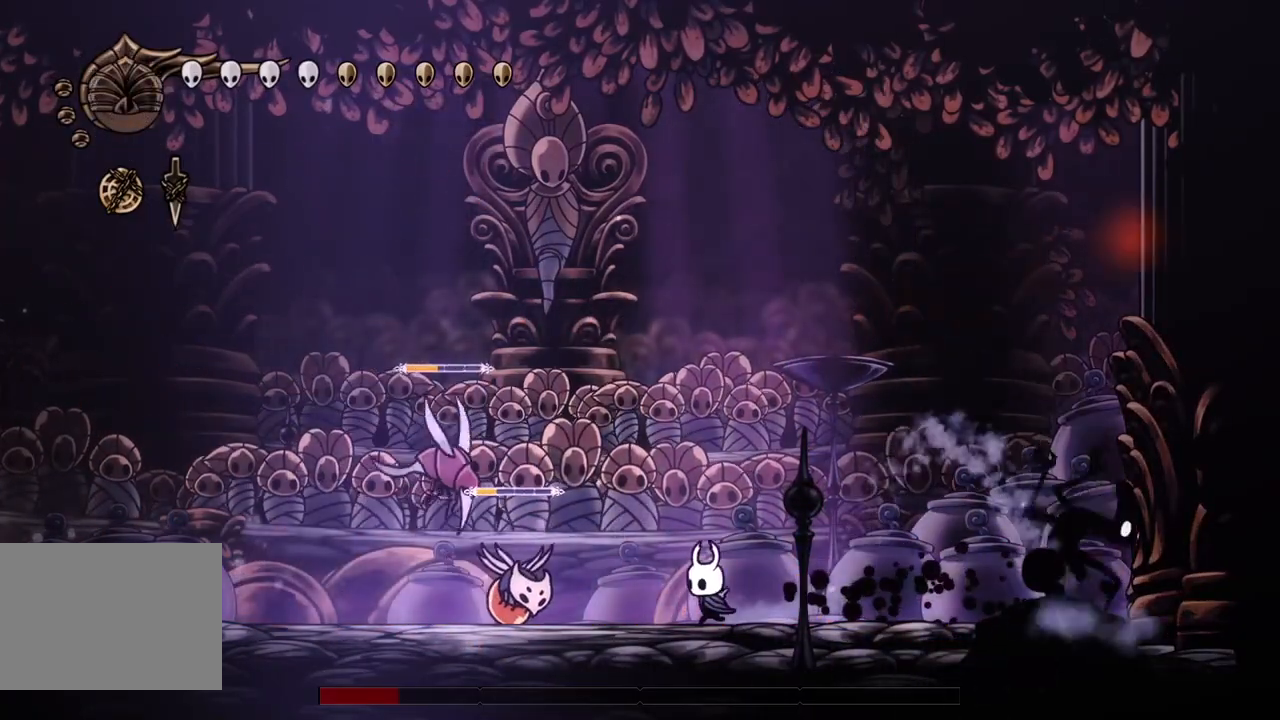
{"dt_ms": 500, "buttons": ["CROSS", "DPAD_DOWN", "DPAD_LEFT"], "left_stick": "center", "events": [[33, "CROSS", "down"], [67, "SQUARE", "down"], [133, "DPAD_LEFT", "up"], [267, "DPAD_LEFT", "down"], [300, "SQUARE", "up"], [333, "CROSS", "up"], [333, "DPAD_LEFT", "up"], [367, "DPAD_LEFT", "down"], [400, "CROSS", "down"], [400, "DPAD_DOWN", "down"]]}
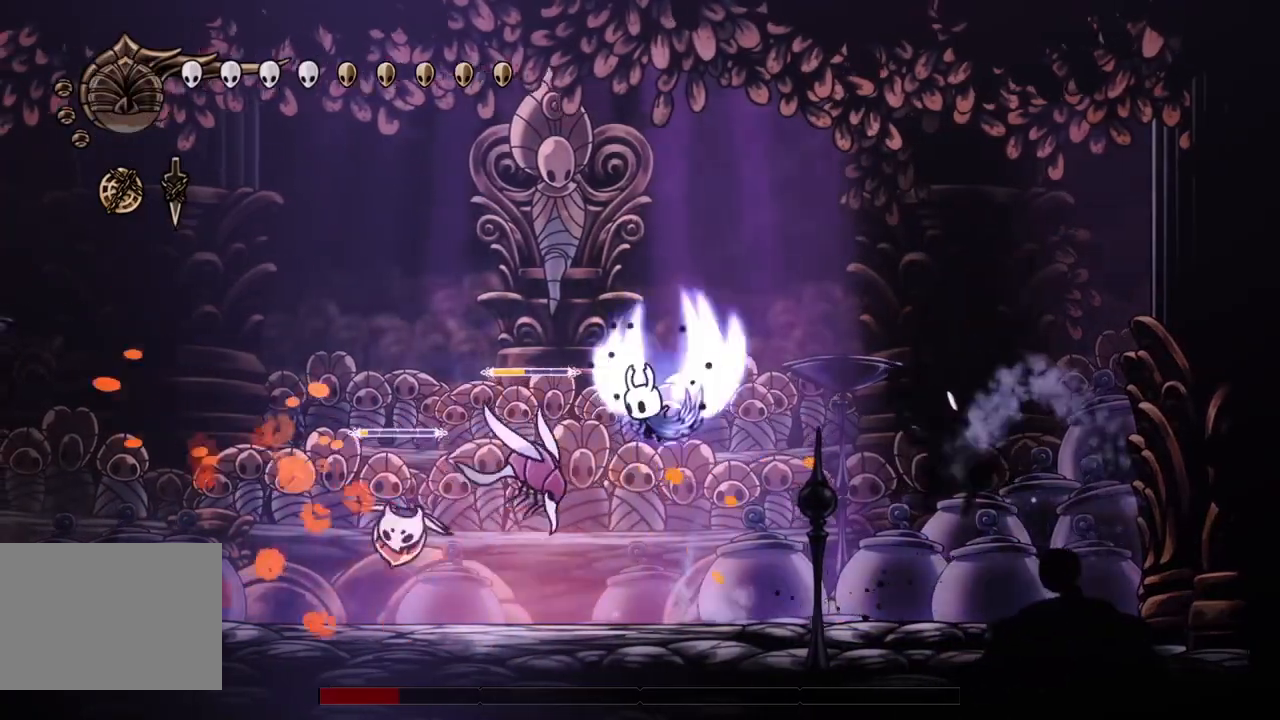
{"dt_ms": 500, "buttons": ["R2", "DPAD_DOWN", "DPAD_LEFT"], "left_stick": "center", "events": [[167, "CROSS", "up"], [200, "SQUARE", "down"], [300, "R2", "down"], [333, "SQUARE", "up"], [467, "DPAD_DOWN", "up"], [500, "DPAD_DOWN", "down"]]}
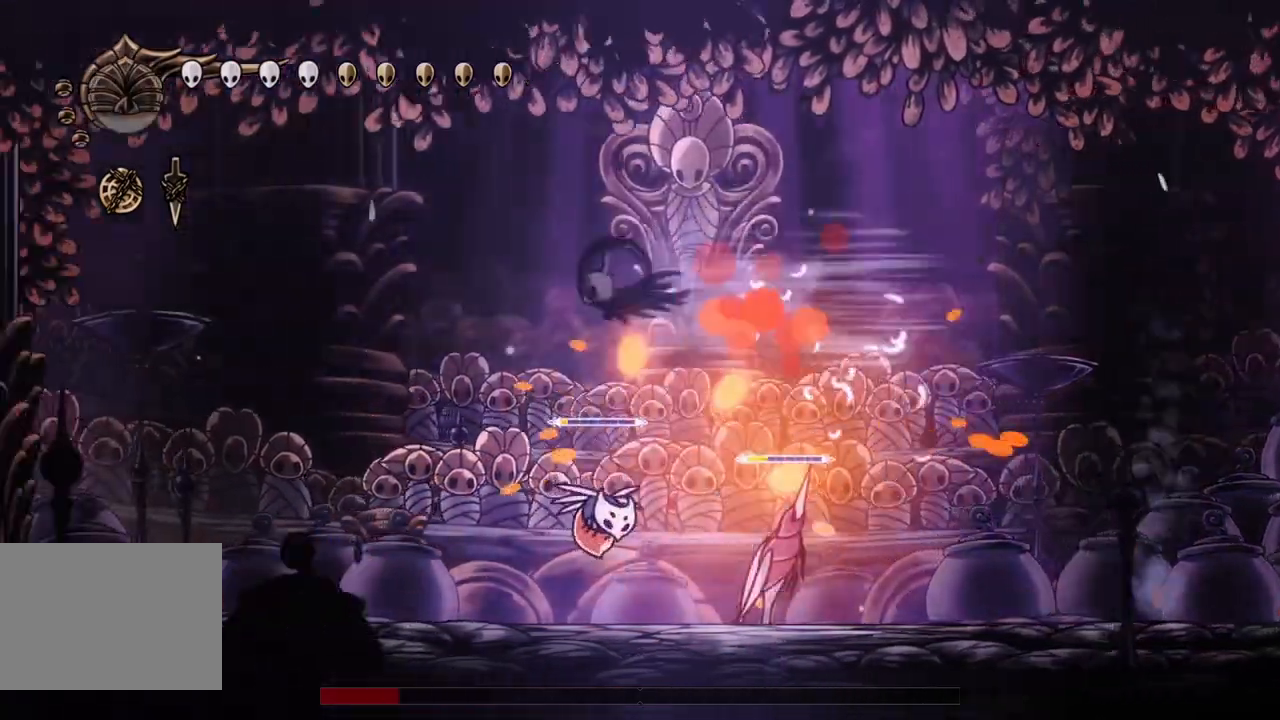
{"dt_ms": 500, "buttons": ["DPAD_DOWN"], "left_stick": "center", "events": [[33, "DPAD_DOWN", "up"], [67, "R2", "up"], [200, "DPAD_DOWN", "down"], [267, "DPAD_LEFT", "up"], [300, "DPAD_RIGHT", "down"], [367, "SQUARE", "down"], [500, "DPAD_RIGHT", "up"], [500, "SQUARE", "up"]]}
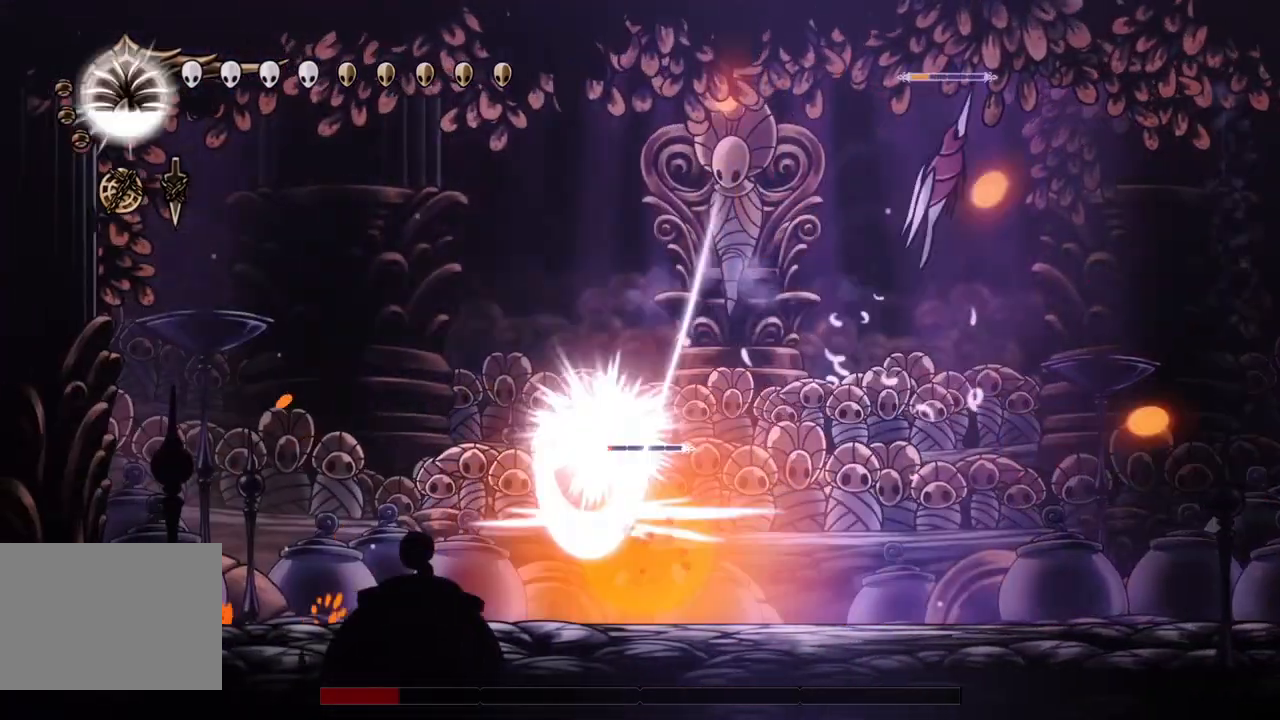
{"dt_ms": 500, "buttons": [], "left_stick": "center", "events": [[33, "DPAD_LEFT", "down"], [100, "DPAD_DOWN", "up"], [133, "DPAD_LEFT", "up"]]}
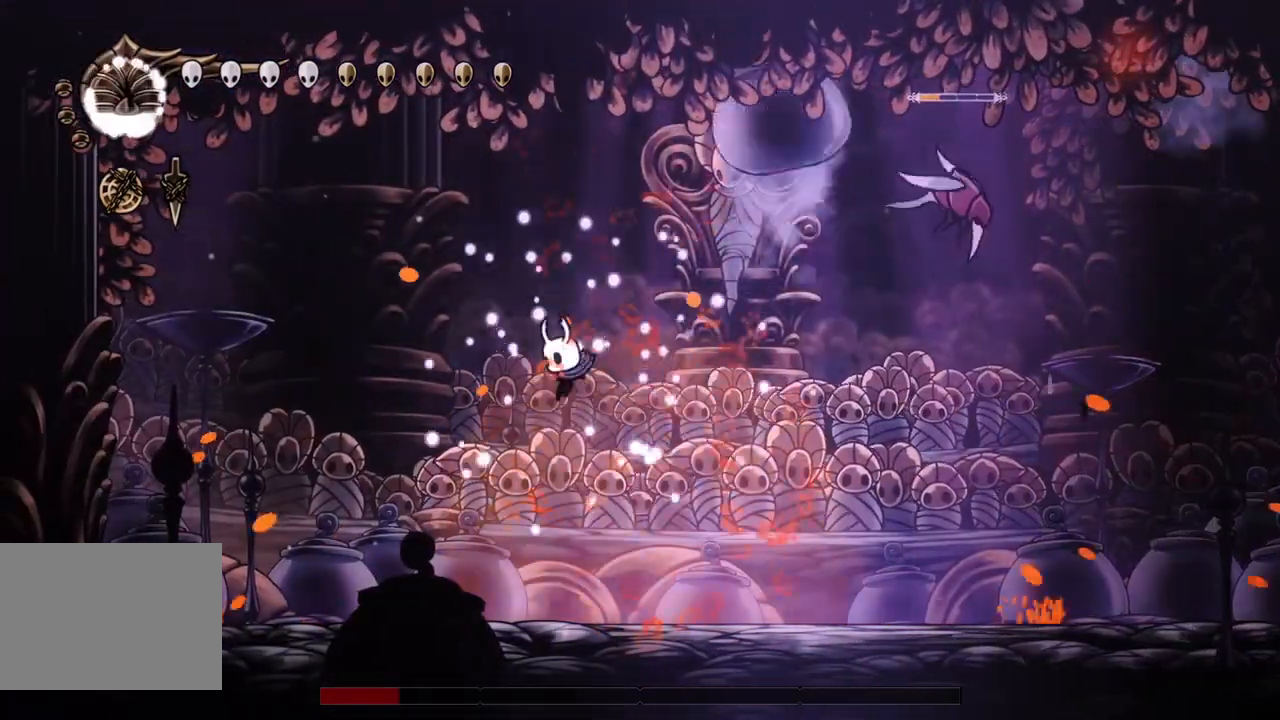
{"dt_ms": 500, "buttons": ["CROSS", "DPAD_DOWN", "DPAD_RIGHT"], "left_stick": "center", "events": [[233, "DPAD_RIGHT", "down"], [300, "DPAD_DOWN", "down"], [367, "CROSS", "down"]]}
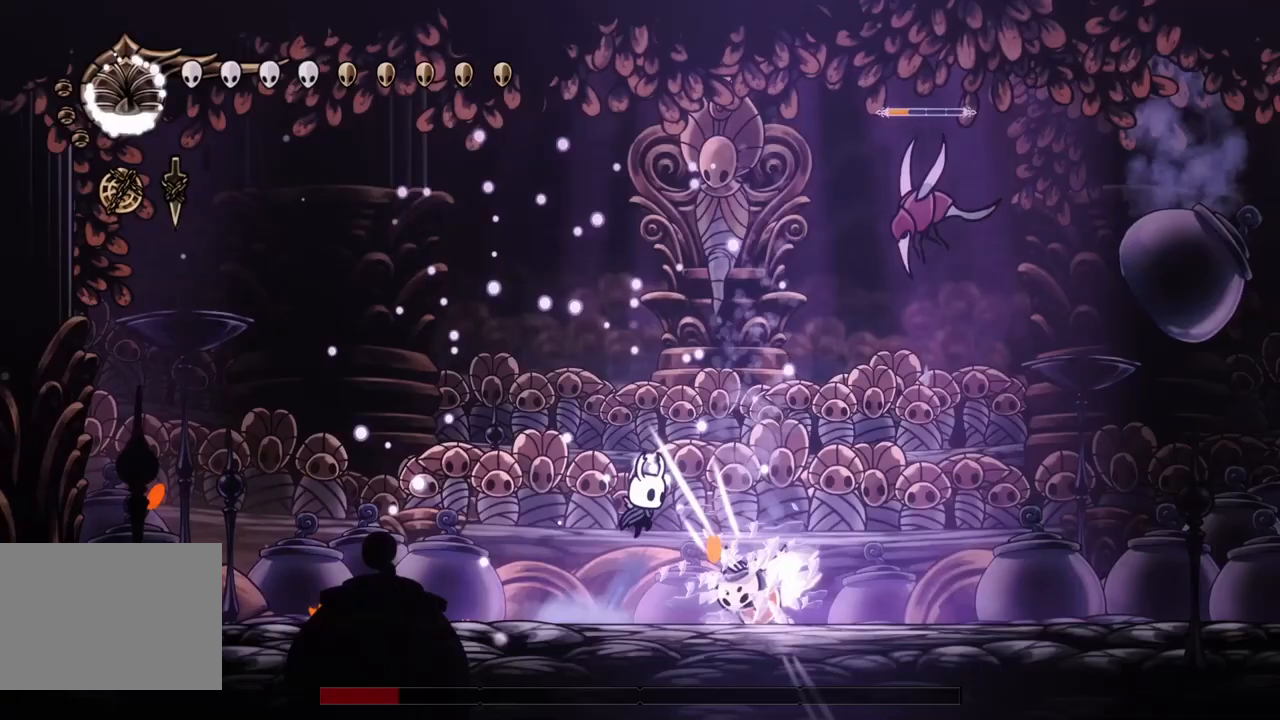
{"dt_ms": 500, "buttons": ["DPAD_DOWN", "DPAD_RIGHT"], "left_stick": "center", "events": [[100, "CROSS", "up"], [200, "SQUARE", "down"], [267, "DPAD_RIGHT", "up"], [267, "SQUARE", "up"], [367, "CIRCLE", "down"], [367, "DPAD_RIGHT", "down"], [433, "CIRCLE", "up"]]}
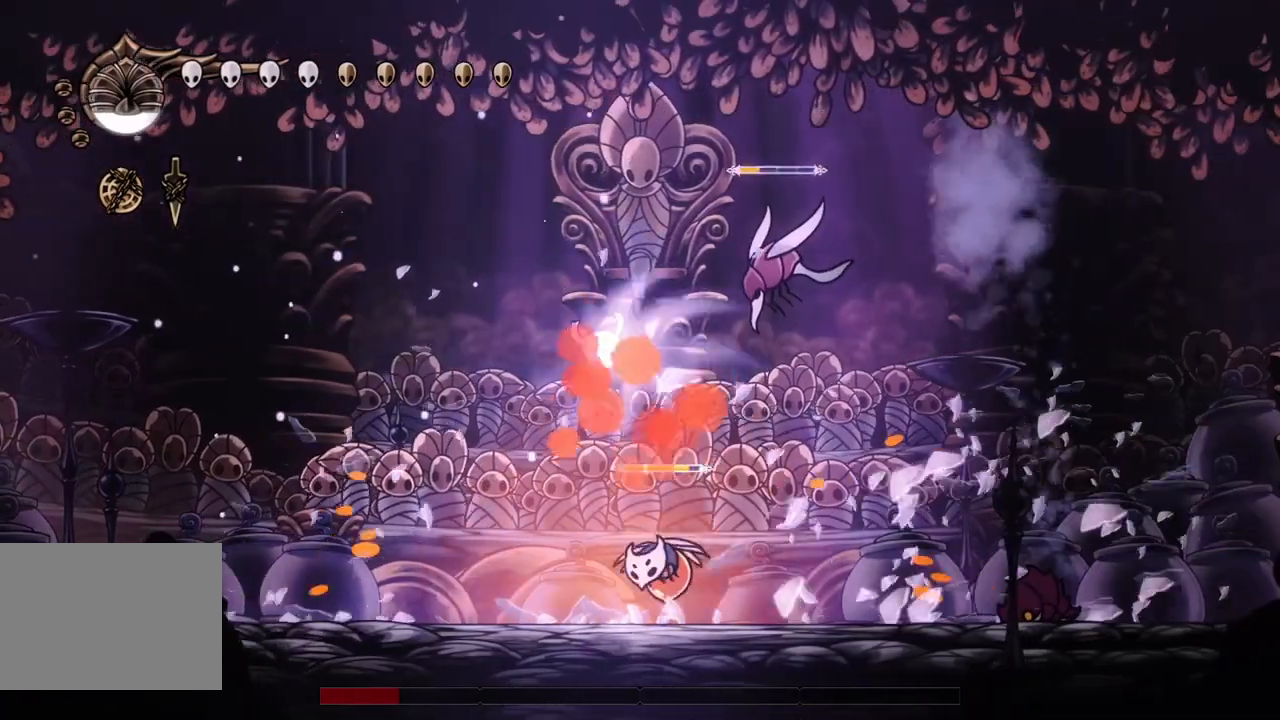
{"dt_ms": 500, "buttons": [], "left_stick": "center", "events": [[300, "DPAD_DOWN", "up"], [300, "DPAD_RIGHT", "up"]]}
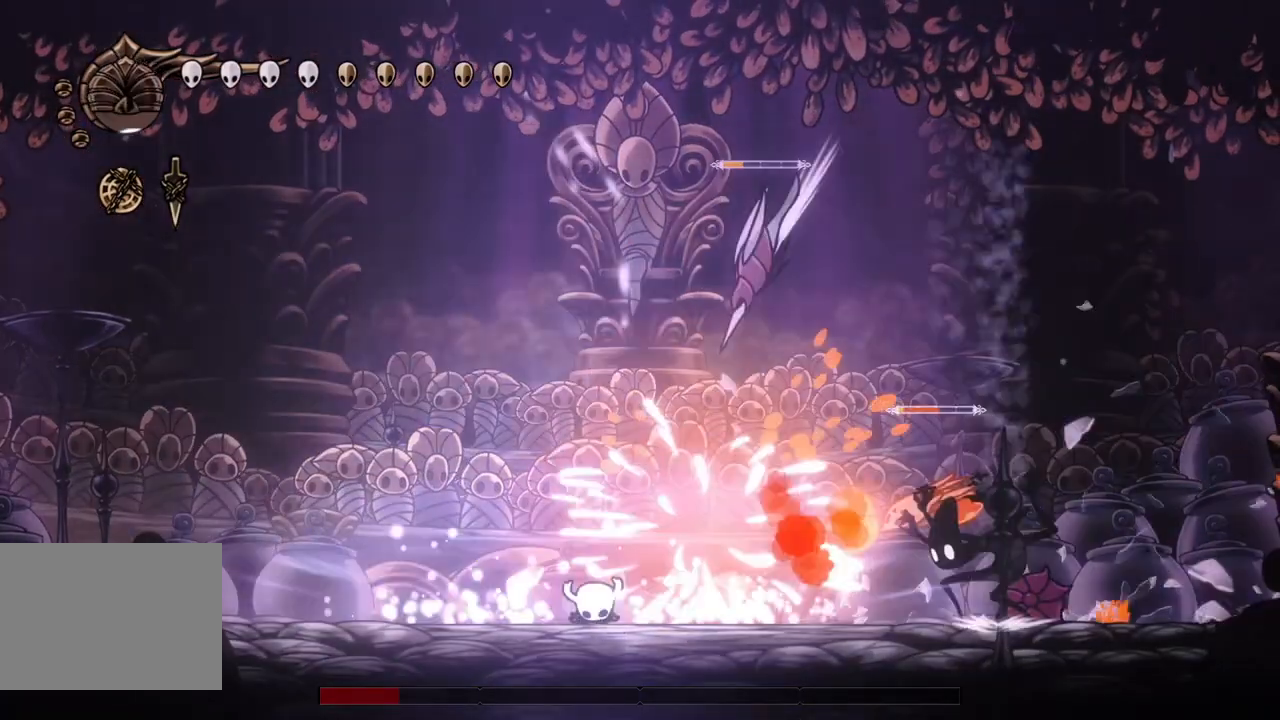
{"dt_ms": 500, "buttons": [], "left_stick": "center", "events": [[367, "DPAD_LEFT", "down"], [400, "DPAD_LEFT", "up"]]}
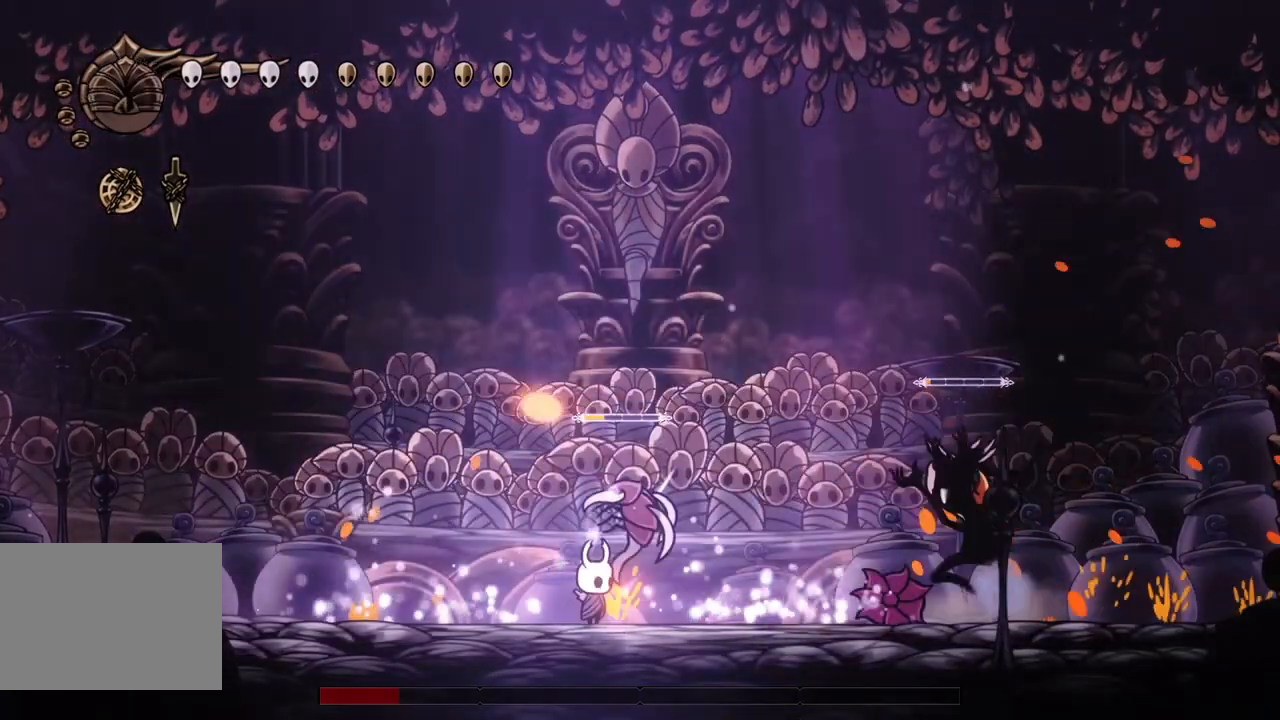
{"dt_ms": 500, "buttons": ["R2", "DPAD_DOWN", "DPAD_RIGHT"], "left_stick": "center", "events": [[67, "CROSS", "down"], [67, "DPAD_LEFT", "down"], [167, "DPAD_DOWN", "down"], [167, "DPAD_LEFT", "up"], [200, "DPAD_RIGHT", "down"], [367, "CROSS", "up"], [367, "R2", "down"]]}
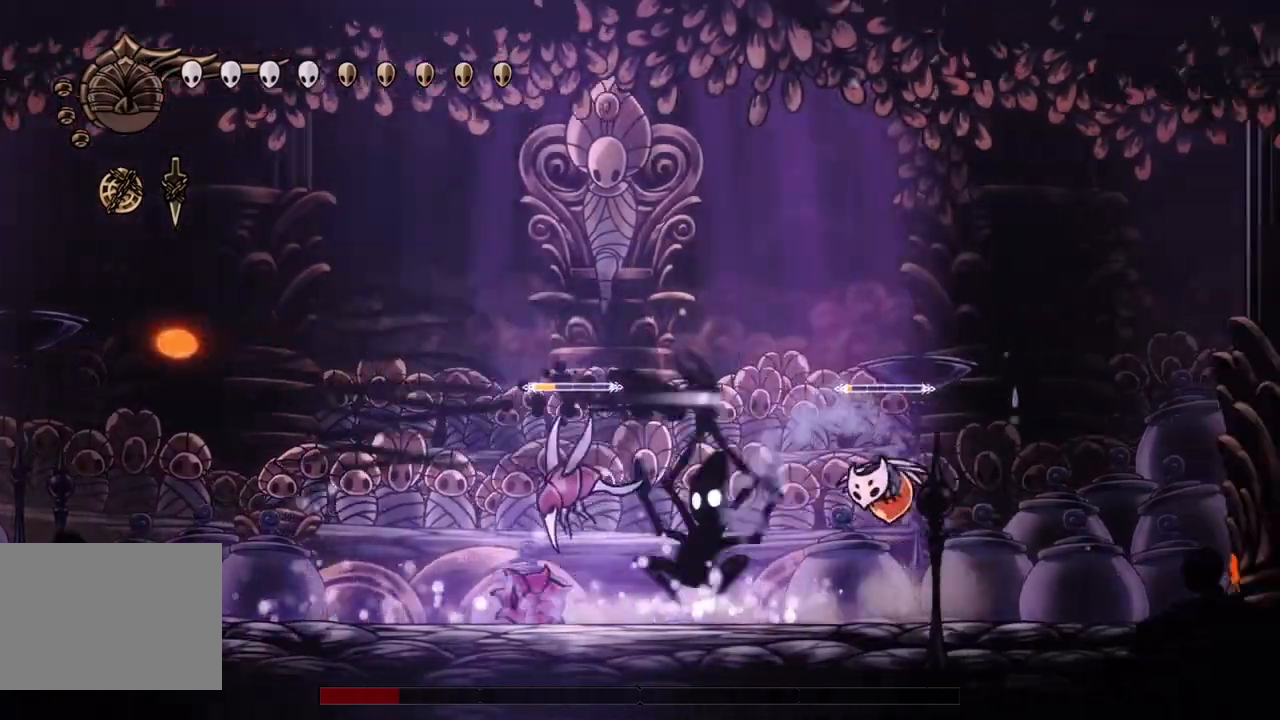
{"dt_ms": 500, "buttons": ["DPAD_DOWN", "DPAD_RIGHT"], "left_stick": "center", "events": [[100, "R2", "up"], [133, "SQUARE", "down"], [267, "SQUARE", "up"]]}